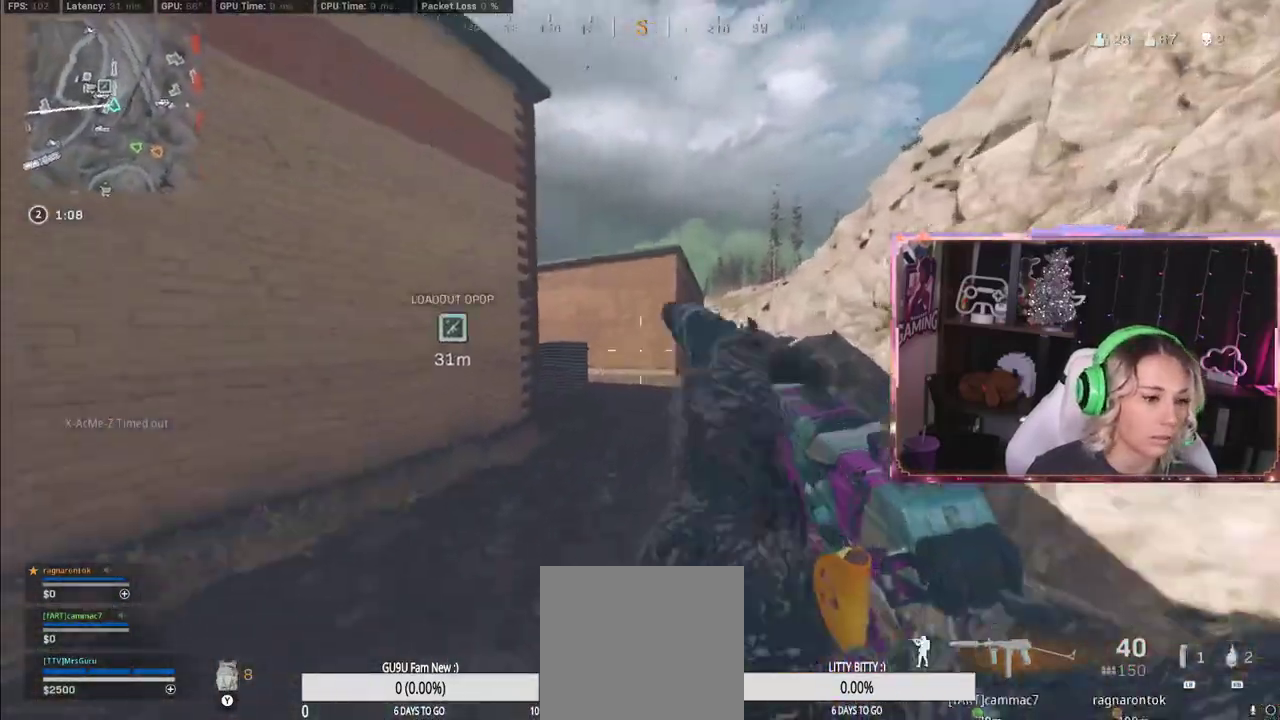
Gameplay with a controller (Xbox layout); each line is a JSON object with the inputs held at the frame after it. "events" lists button and stick changes between this image and that frame as [ms after this image, input, new state], when the widget could be followed in between.
{"buttons": [], "left_stick": "up", "right_stick": "center", "events": [[50, "L3", "up"], [50, "right_stick", "center"], [133, "A", "down"], [267, "L3", "down"], [450, "A", "up"], [450, "L3", "up"]]}
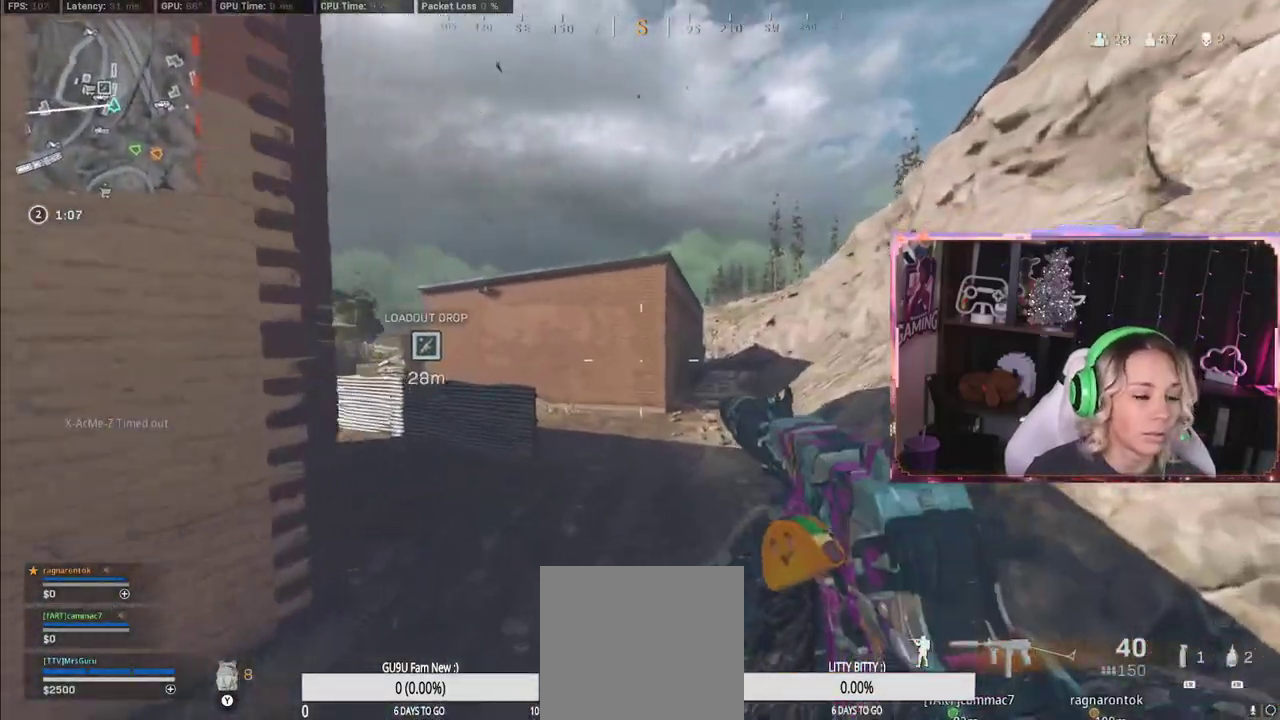
{"buttons": [], "left_stick": "up", "right_stick": "center", "events": [[317, "right_stick", "left"], [467, "right_stick", "center"]]}
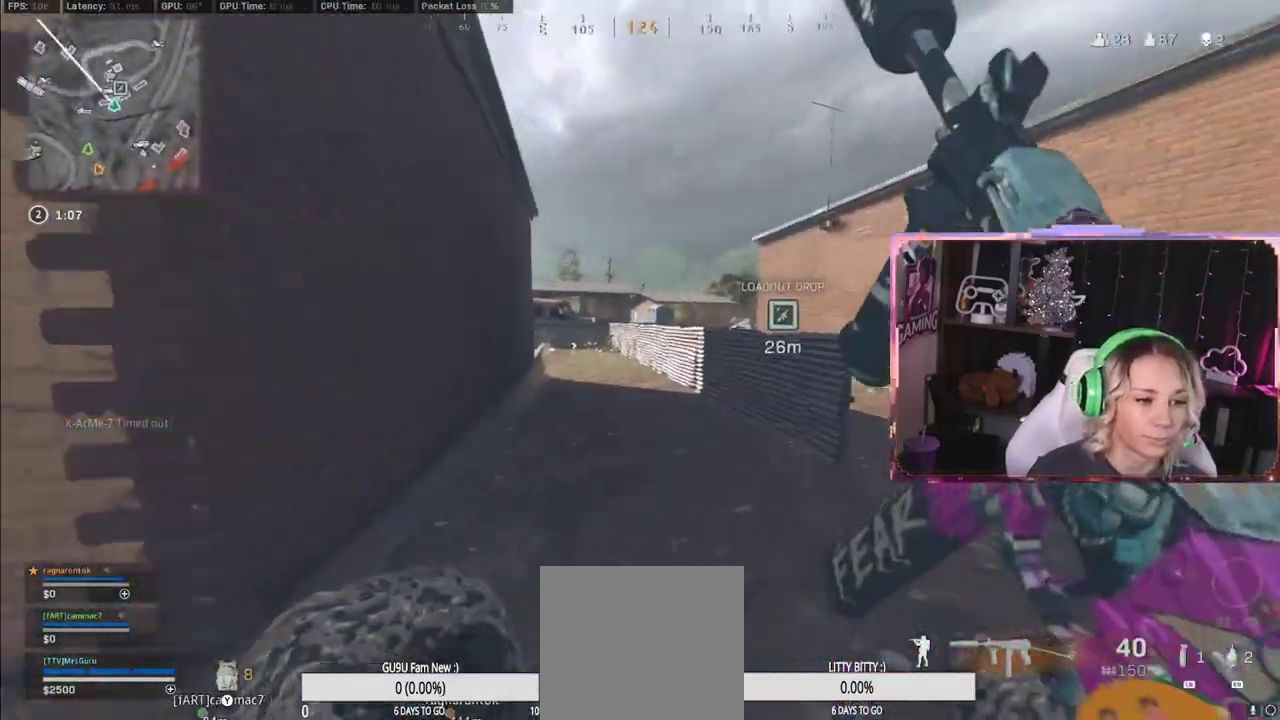
{"buttons": [], "left_stick": "up", "right_stick": "left", "events": [[67, "right_stick", "right"], [283, "right_stick", "center"], [417, "right_stick", "left"]]}
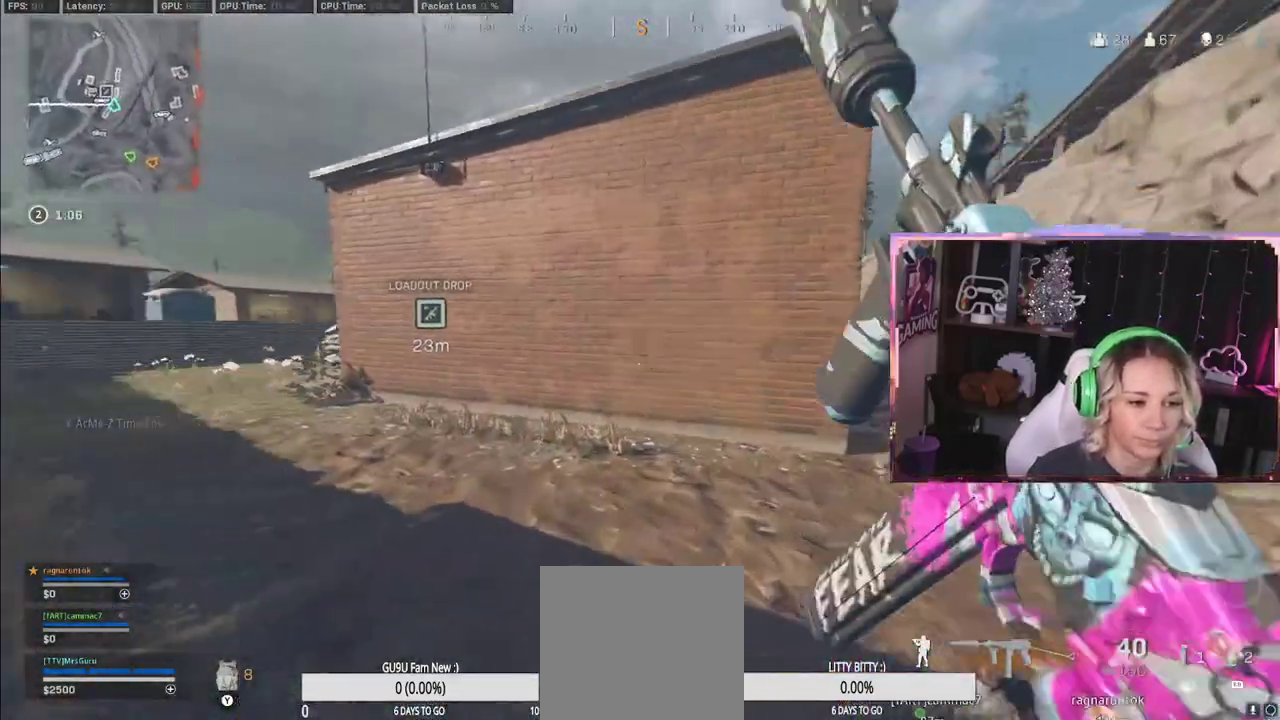
{"buttons": ["R3"], "left_stick": "up", "right_stick": "center", "events": [[267, "R3", "down"], [267, "right_stick", "center"], [333, "R3", "up"], [433, "R3", "down"]]}
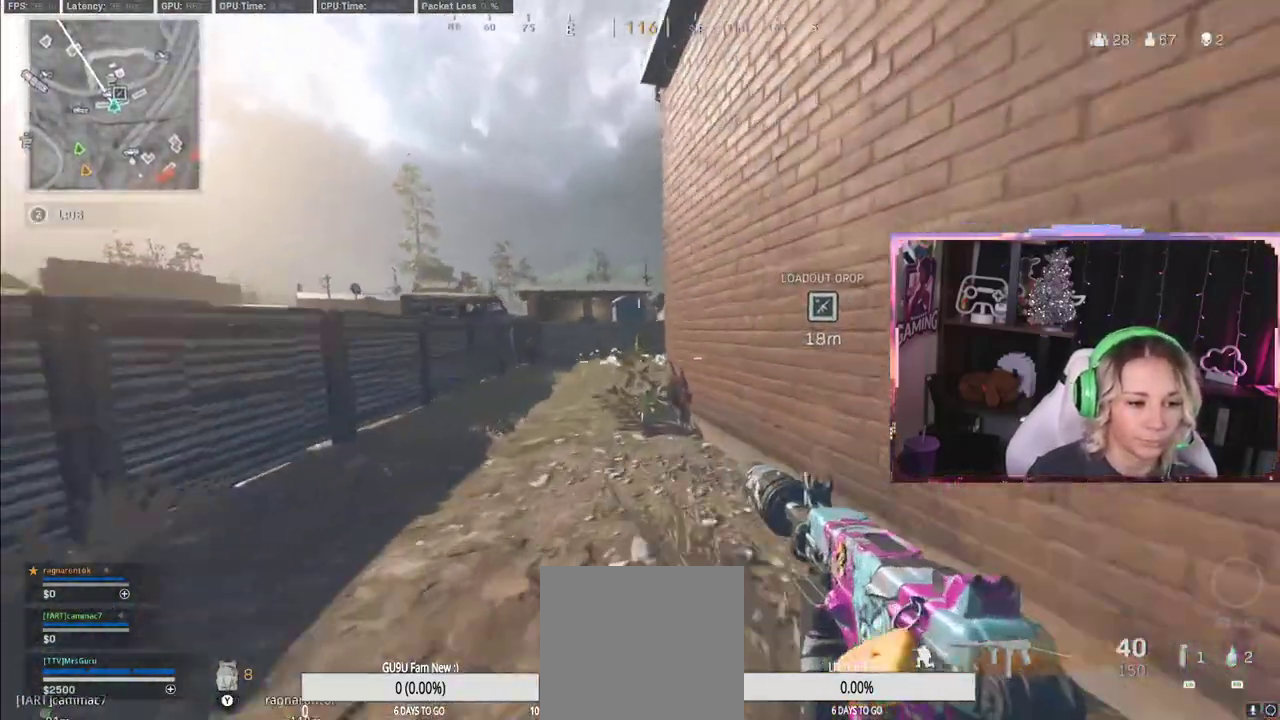
{"buttons": [], "left_stick": "up", "right_stick": "center", "events": [[167, "R3", "up"]]}
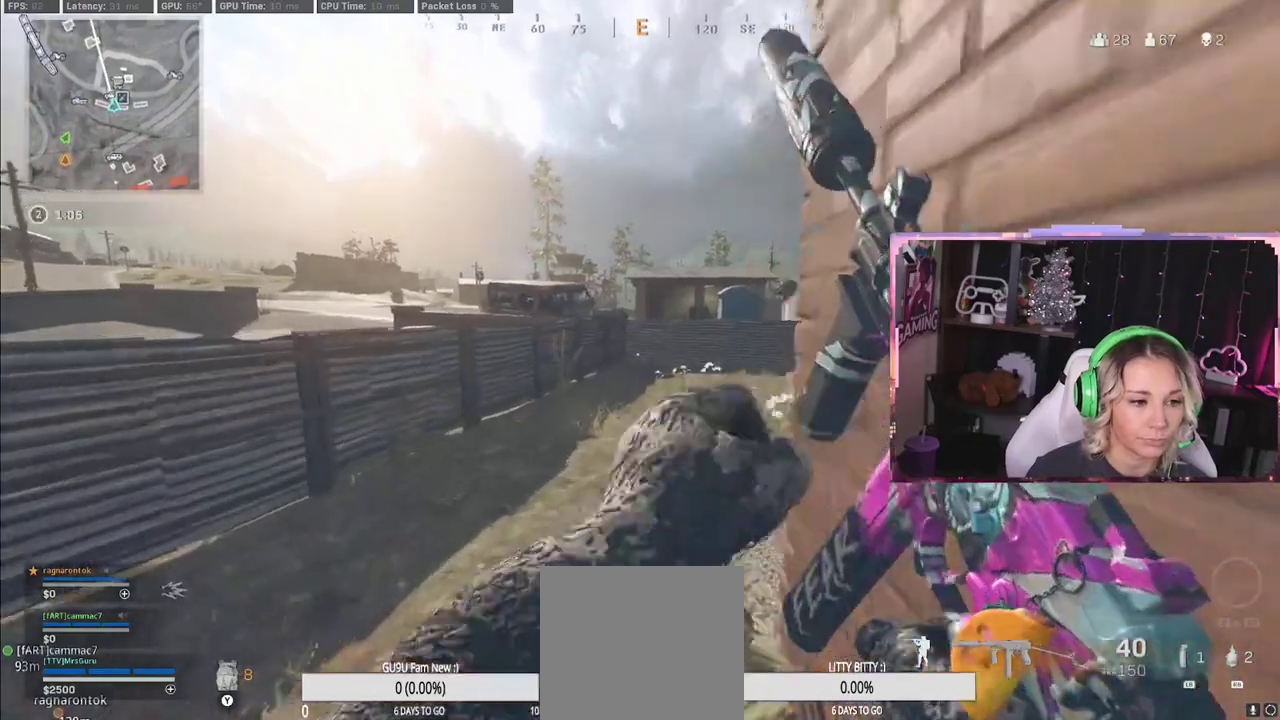
{"buttons": ["A"], "left_stick": "down-right", "right_stick": "center", "events": [[117, "right_stick", "left"], [183, "left_stick", "up-right"], [300, "left_stick", "down-right"], [300, "right_stick", "center"], [317, "A", "down"]]}
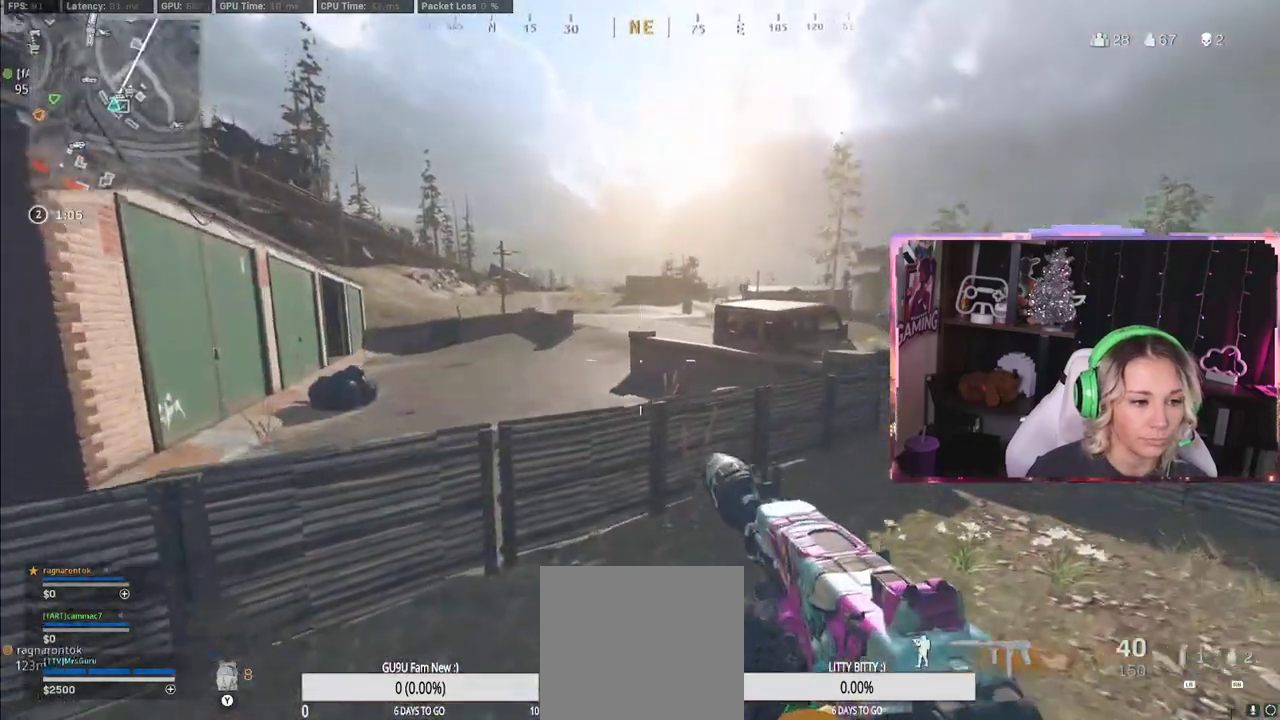
{"buttons": [], "left_stick": "down-right", "right_stick": "center", "events": [[17, "A", "up"], [150, "right_stick", "left"], [350, "right_stick", "center"]]}
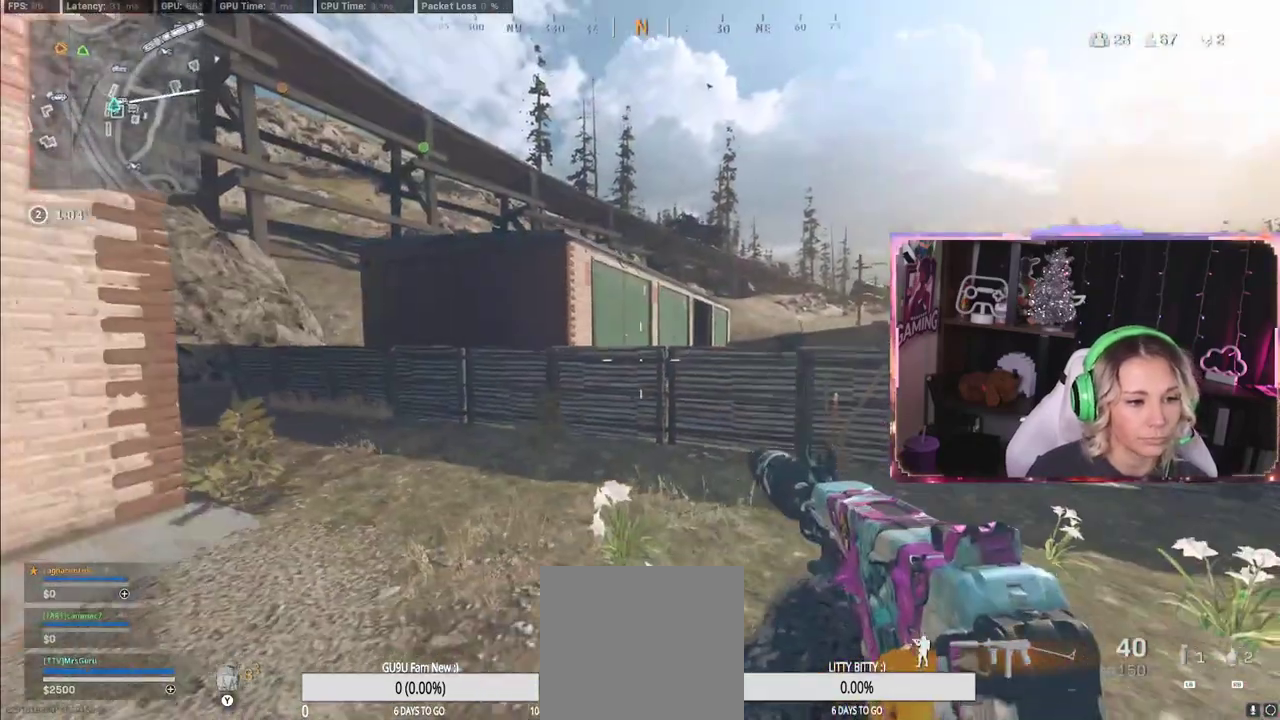
{"buttons": [], "left_stick": "down", "right_stick": "center", "events": [[133, "left_stick", "down"]]}
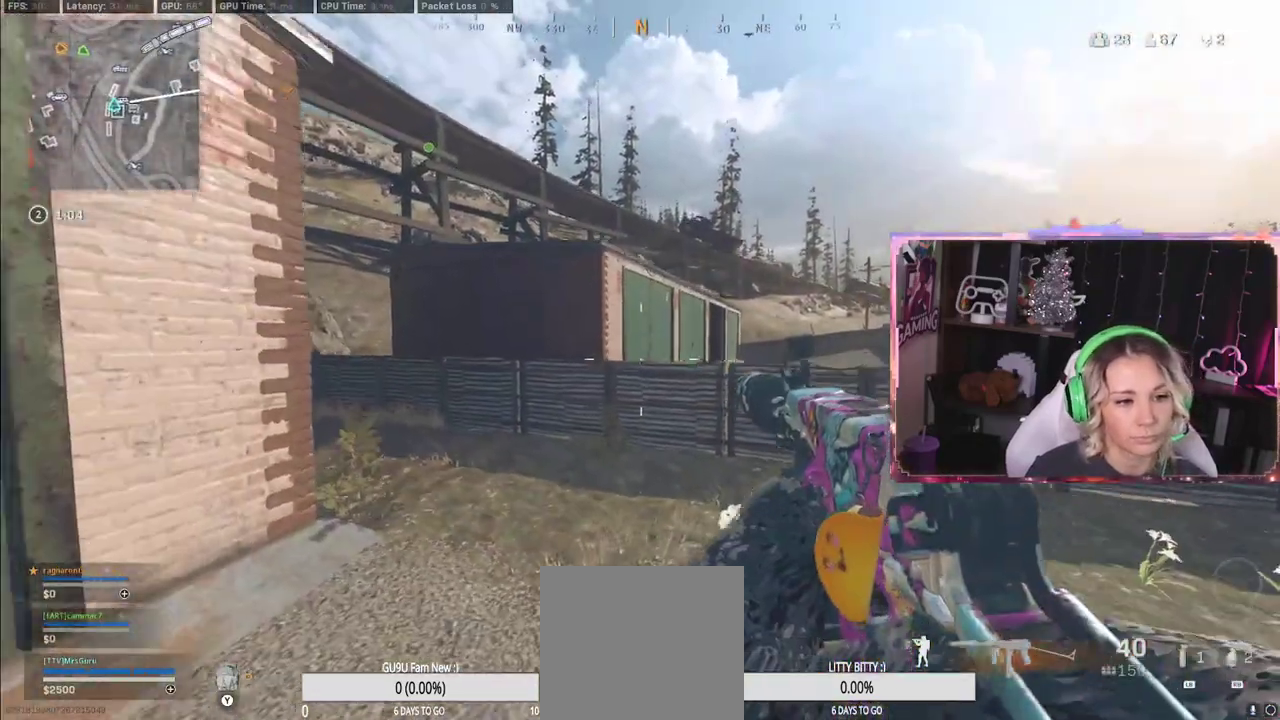
{"buttons": [], "left_stick": "down", "right_stick": "center", "events": []}
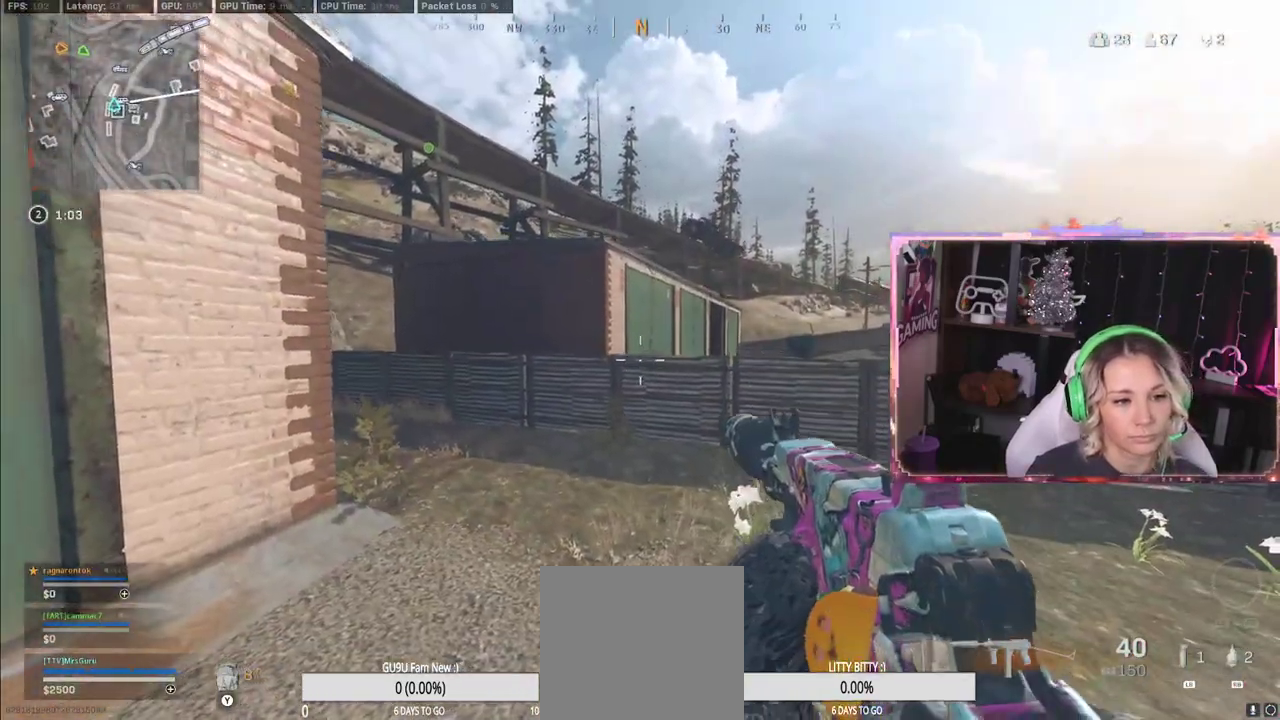
{"buttons": [], "left_stick": "down", "right_stick": "center", "events": []}
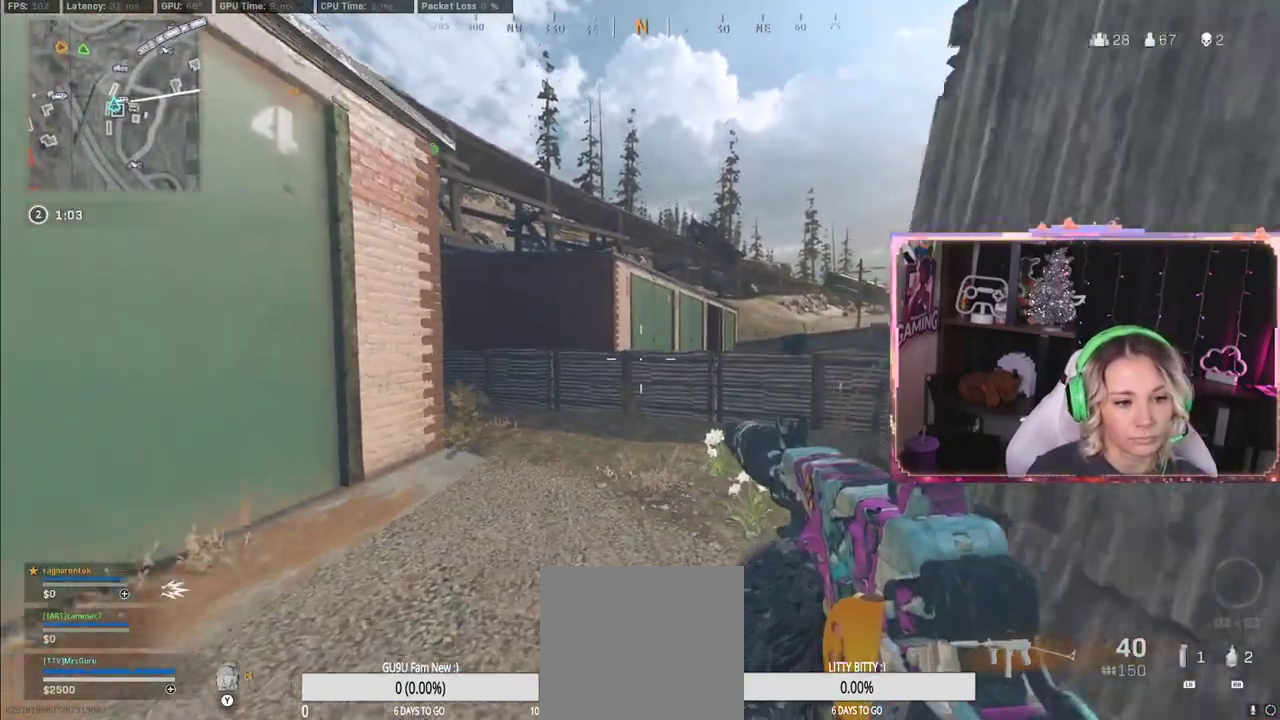
{"buttons": [], "left_stick": "down", "right_stick": "center", "events": []}
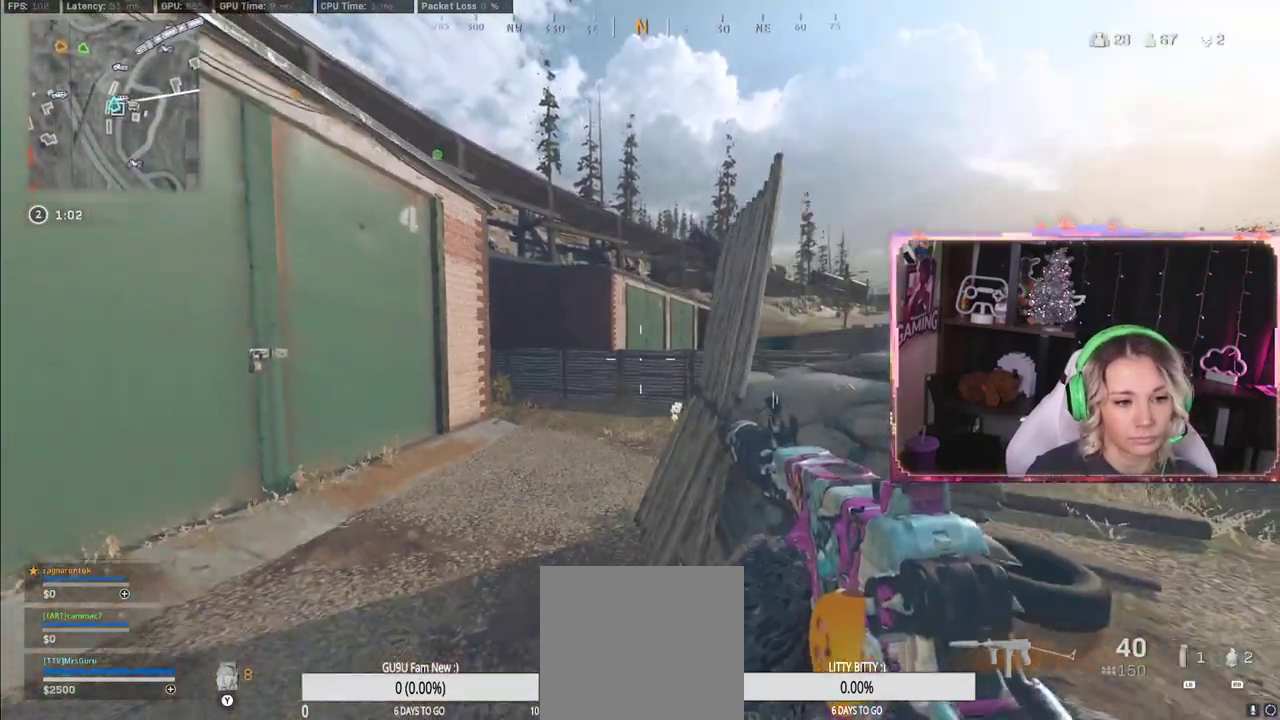
{"buttons": [], "left_stick": "down-right", "right_stick": "center", "events": [[433, "left_stick", "down-right"]]}
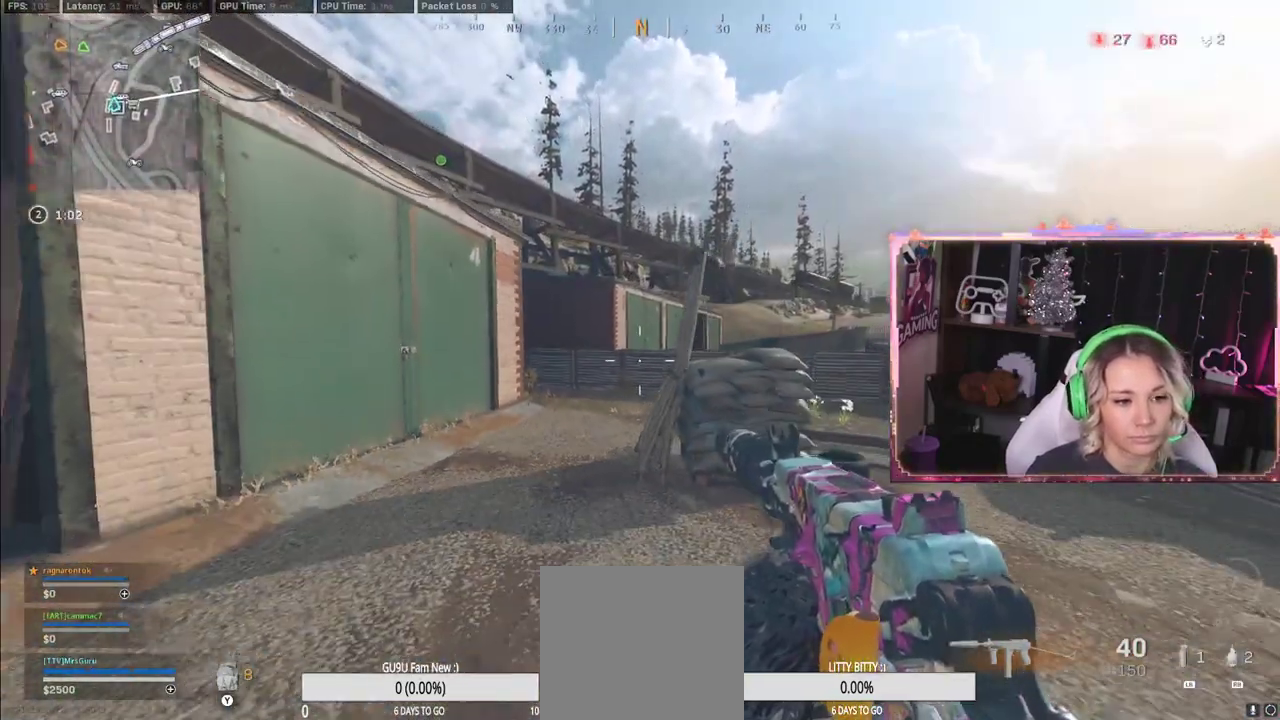
{"buttons": [], "left_stick": "down-right", "right_stick": "center", "events": []}
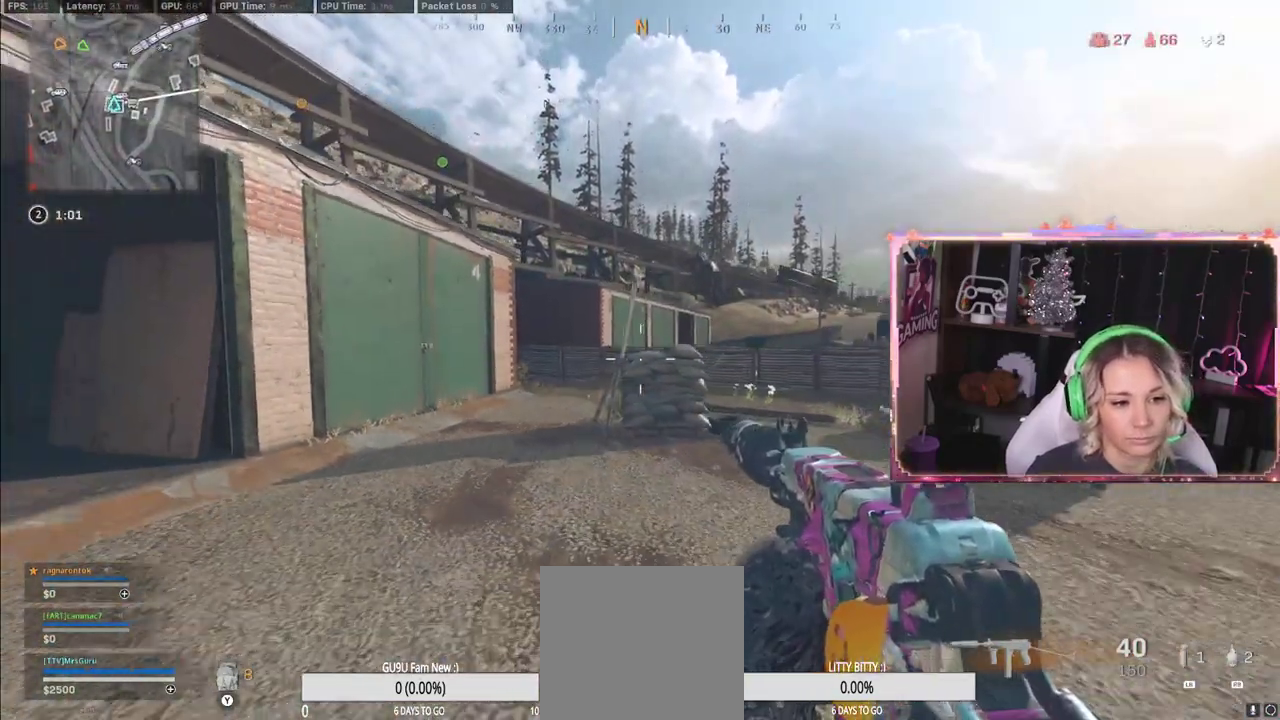
{"buttons": [], "left_stick": "down-right", "right_stick": "center", "events": []}
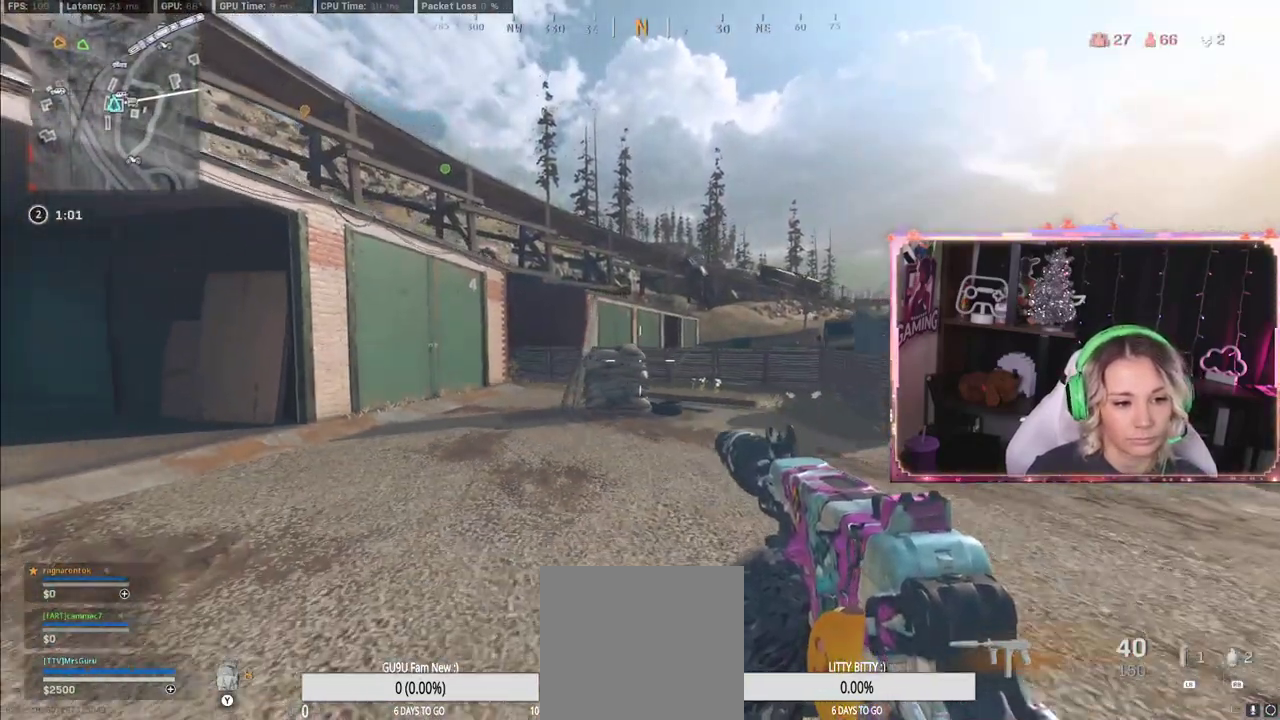
{"buttons": [], "left_stick": "down-right", "right_stick": "center", "events": []}
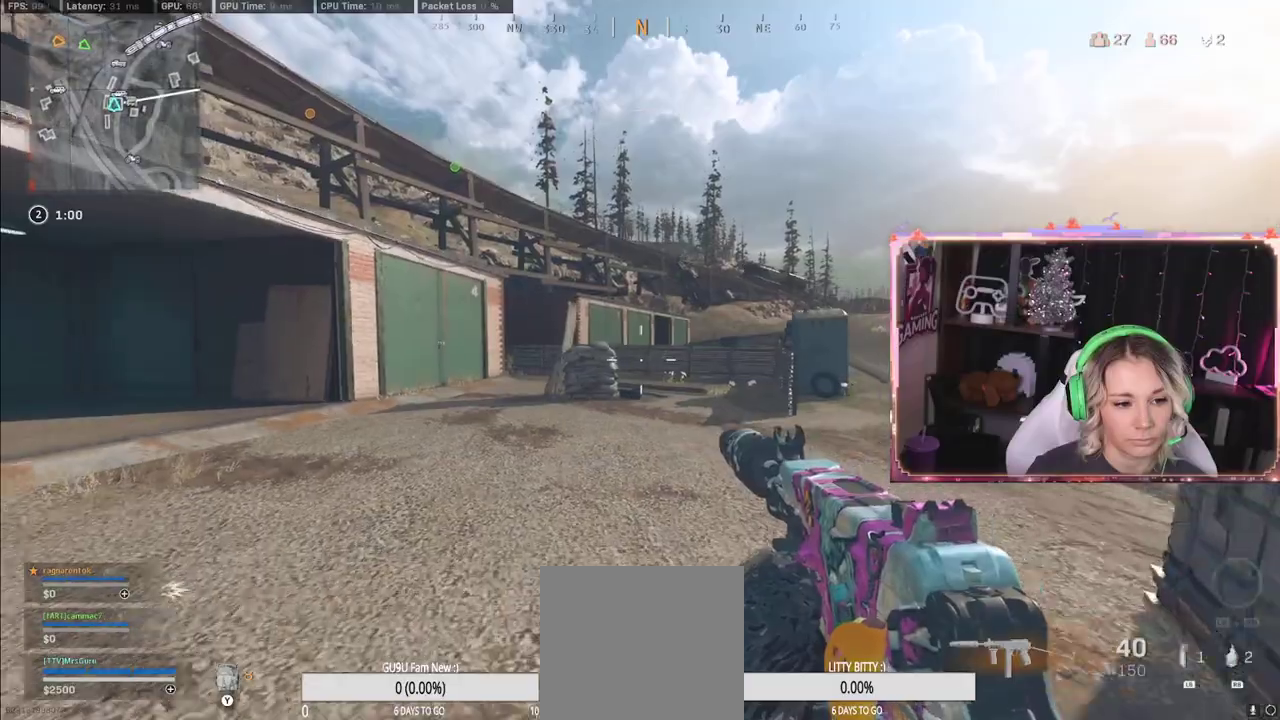
{"buttons": [], "left_stick": "right", "right_stick": "center", "events": [[400, "right_stick", "right"], [467, "left_stick", "right"], [467, "right_stick", "center"]]}
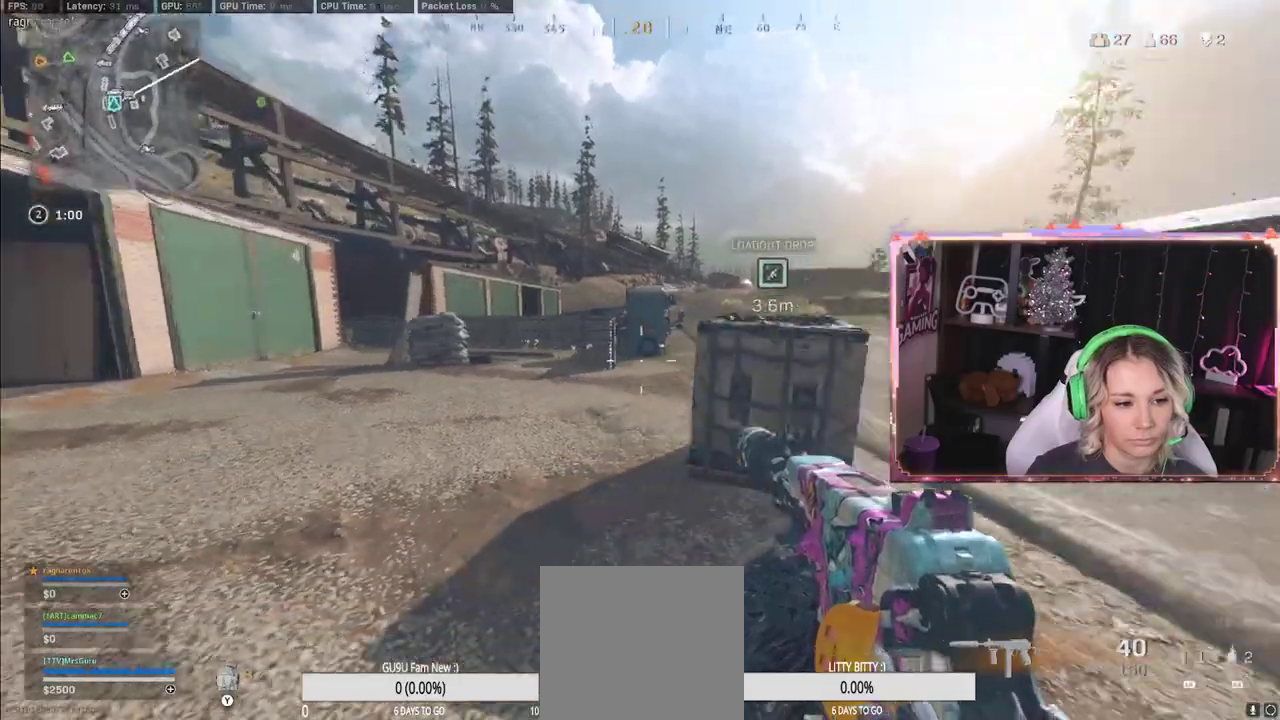
{"buttons": [], "left_stick": "up-left", "right_stick": "center", "events": [[17, "left_stick", "up-right"], [317, "left_stick", "up-left"]]}
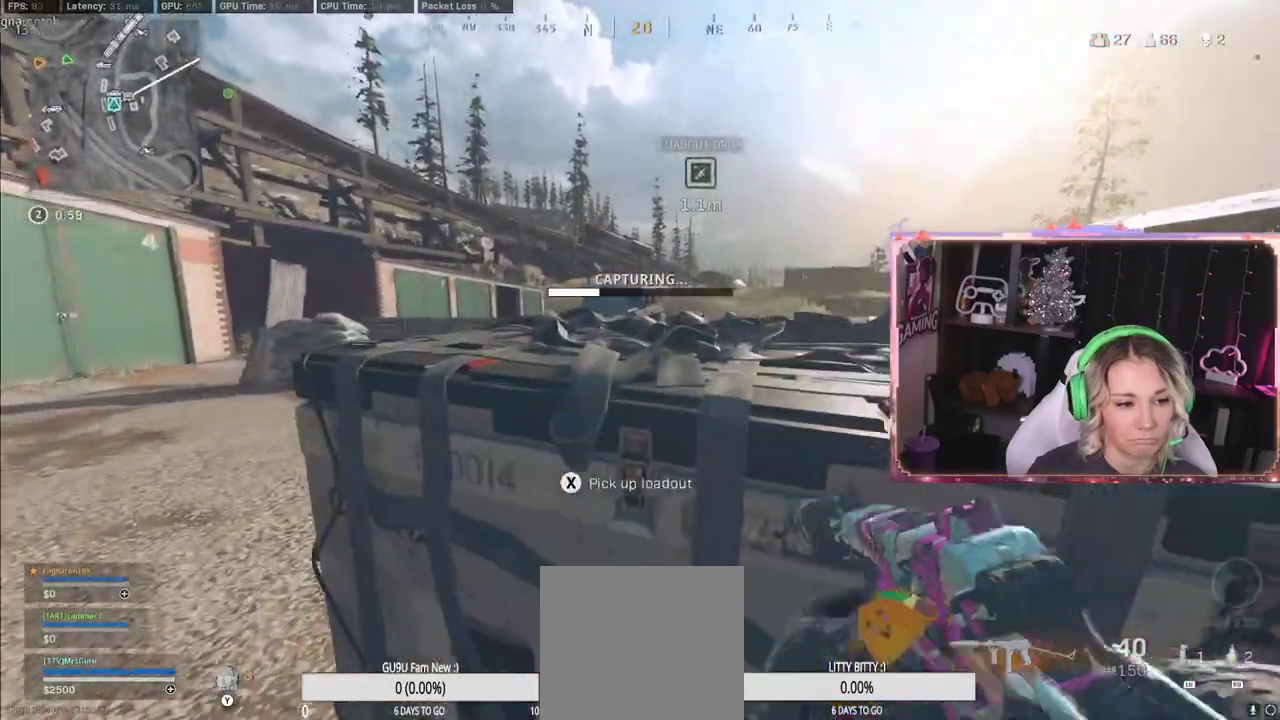
{"buttons": ["X"], "left_stick": "center", "right_stick": "center", "events": [[17, "X", "down"], [17, "left_stick", "down-right"], [100, "left_stick", "down"], [367, "left_stick", "center"]]}
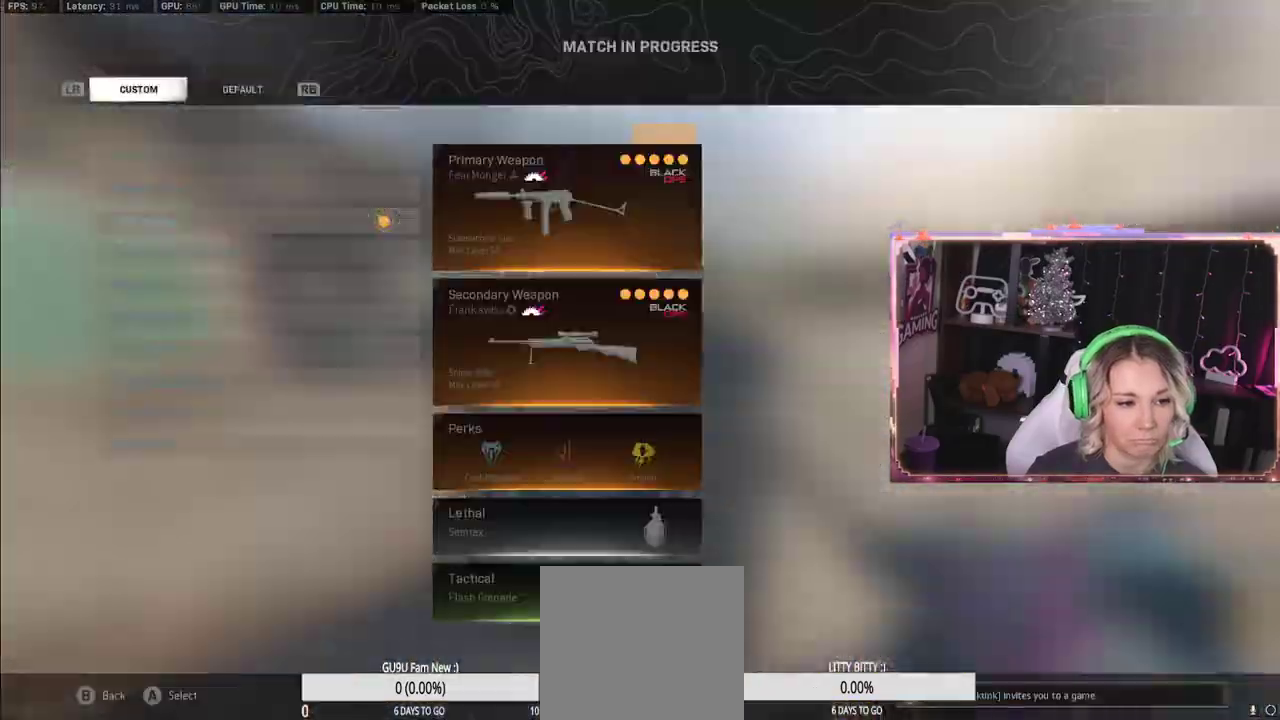
{"buttons": ["DPAD_UP"], "left_stick": "center", "right_stick": "center", "events": [[133, "X", "up"], [383, "DPAD_UP", "down"]]}
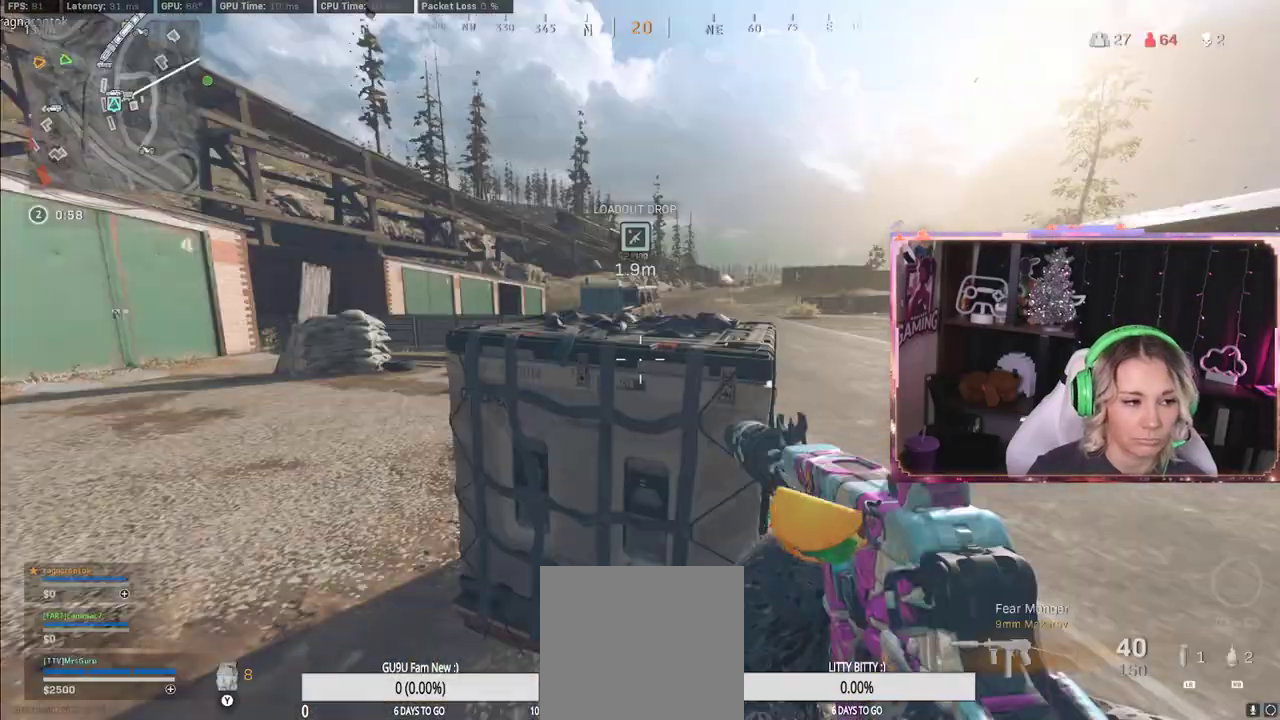
{"buttons": [], "left_stick": "down", "right_stick": "left", "events": [[17, "A", "down"], [33, "A", "up"], [33, "DPAD_UP", "up"], [183, "left_stick", "down"], [183, "right_stick", "left"]]}
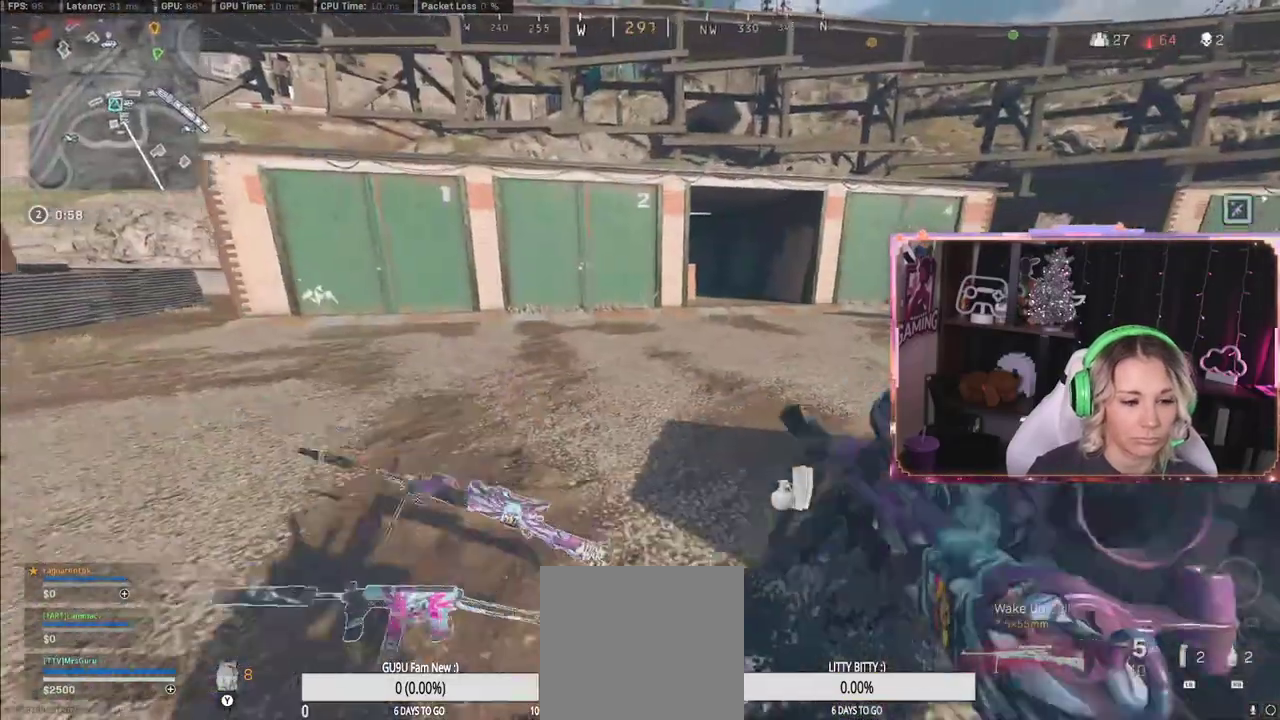
{"buttons": [], "left_stick": "up-right", "right_stick": "center", "events": [[33, "Y", "down"], [33, "right_stick", "center"], [283, "Y", "up"], [283, "left_stick", "up-right"]]}
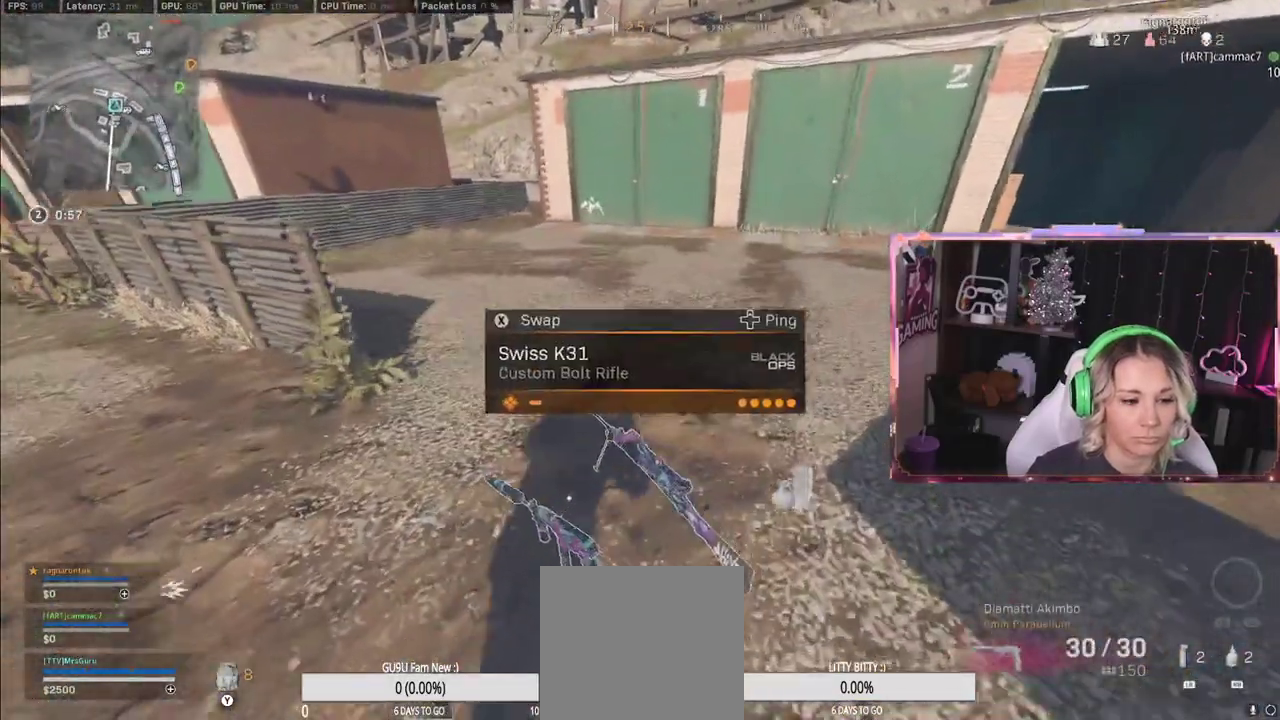
{"buttons": [], "left_stick": "center", "right_stick": "left", "events": [[17, "left_stick", "down"], [383, "left_stick", "center"], [417, "right_stick", "left"]]}
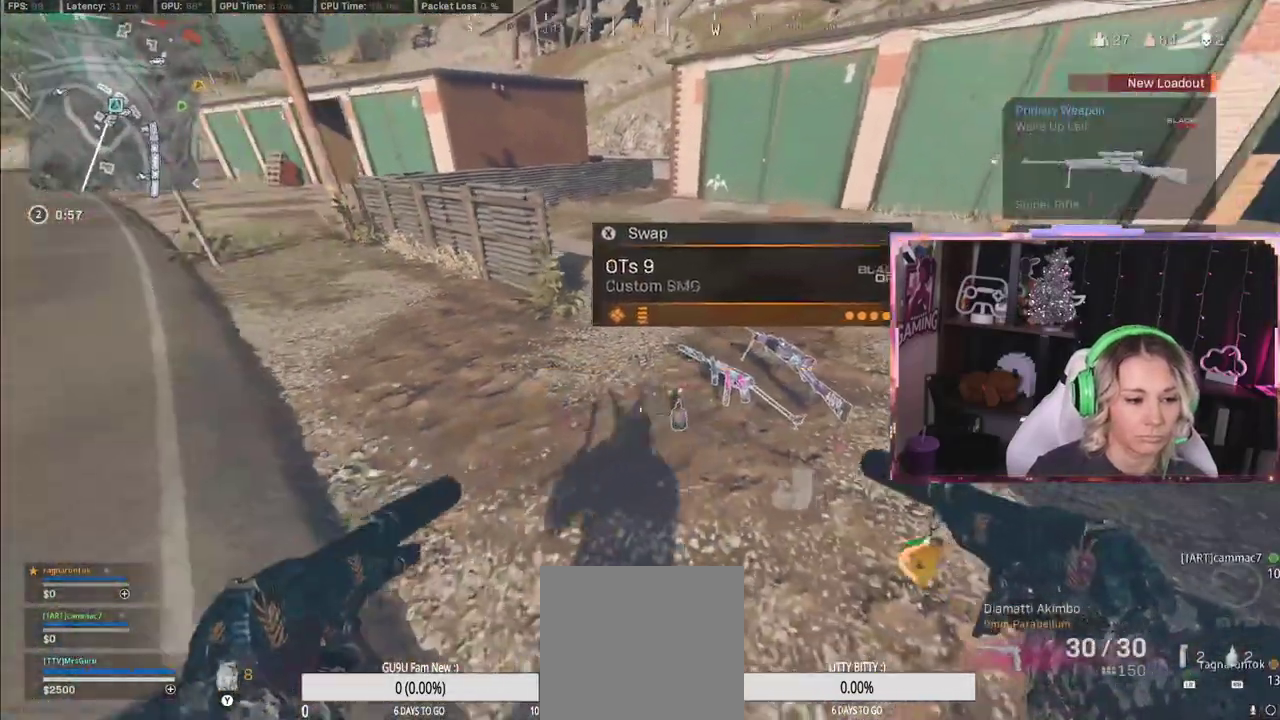
{"buttons": [], "left_stick": "center", "right_stick": "center", "events": [[17, "right_stick", "center"], [50, "left_stick", "down-right"], [67, "X", "down"], [167, "X", "up"], [267, "left_stick", "center"]]}
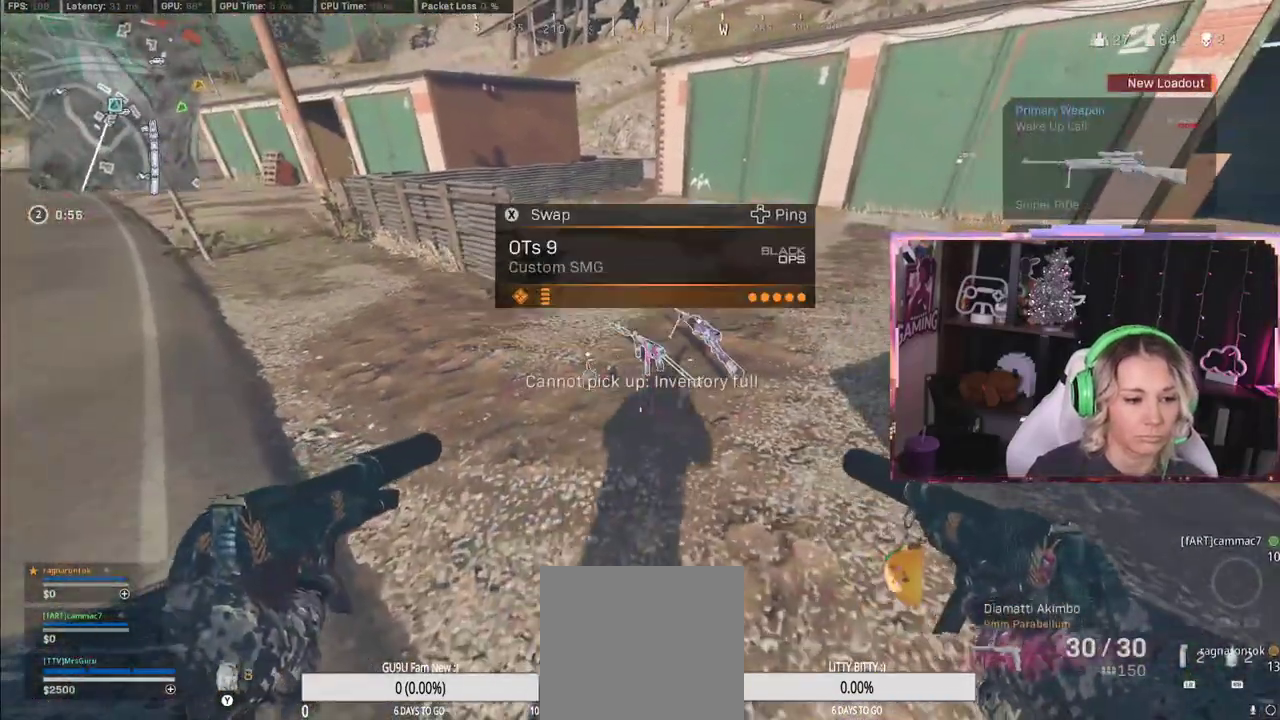
{"buttons": [], "left_stick": "down-left", "right_stick": "left", "events": [[133, "left_stick", "down-right"], [133, "right_stick", "left"], [267, "left_stick", "down-left"]]}
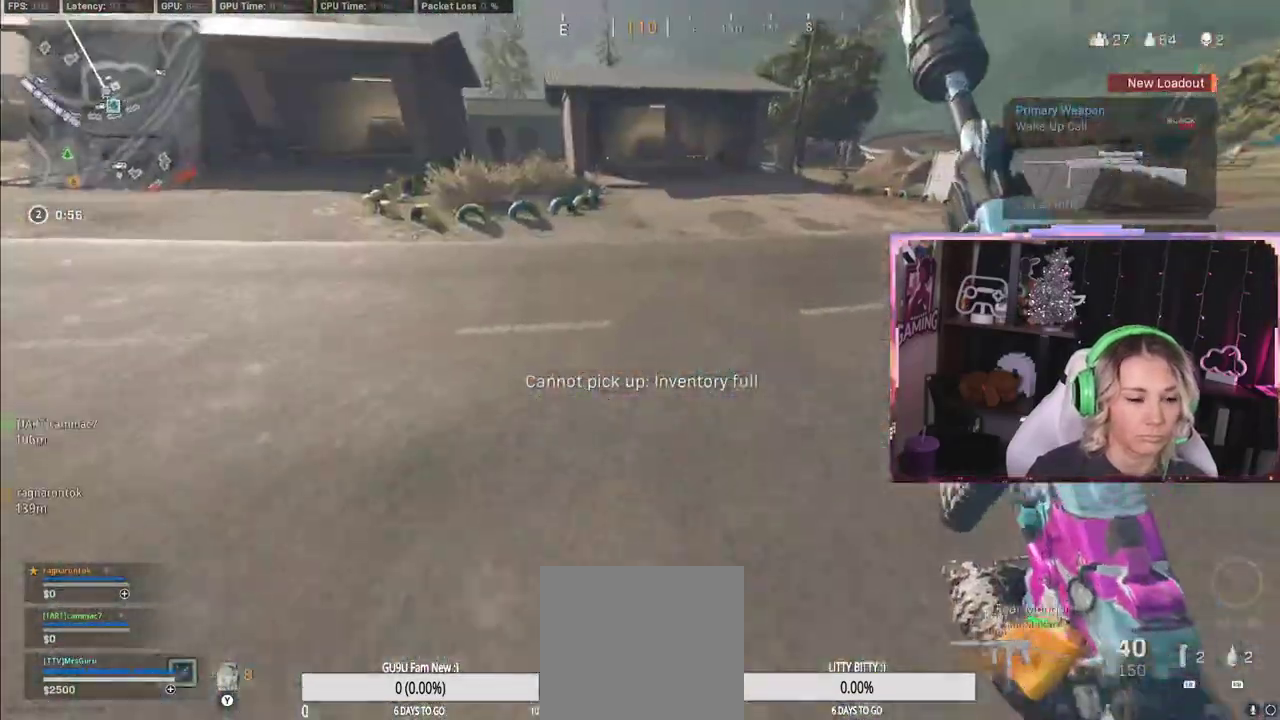
{"buttons": [], "left_stick": "up", "right_stick": "center", "events": [[17, "L3", "down"], [17, "left_stick", "up"], [17, "right_stick", "center"], [50, "A", "down"], [117, "A", "up"], [167, "L3", "up"]]}
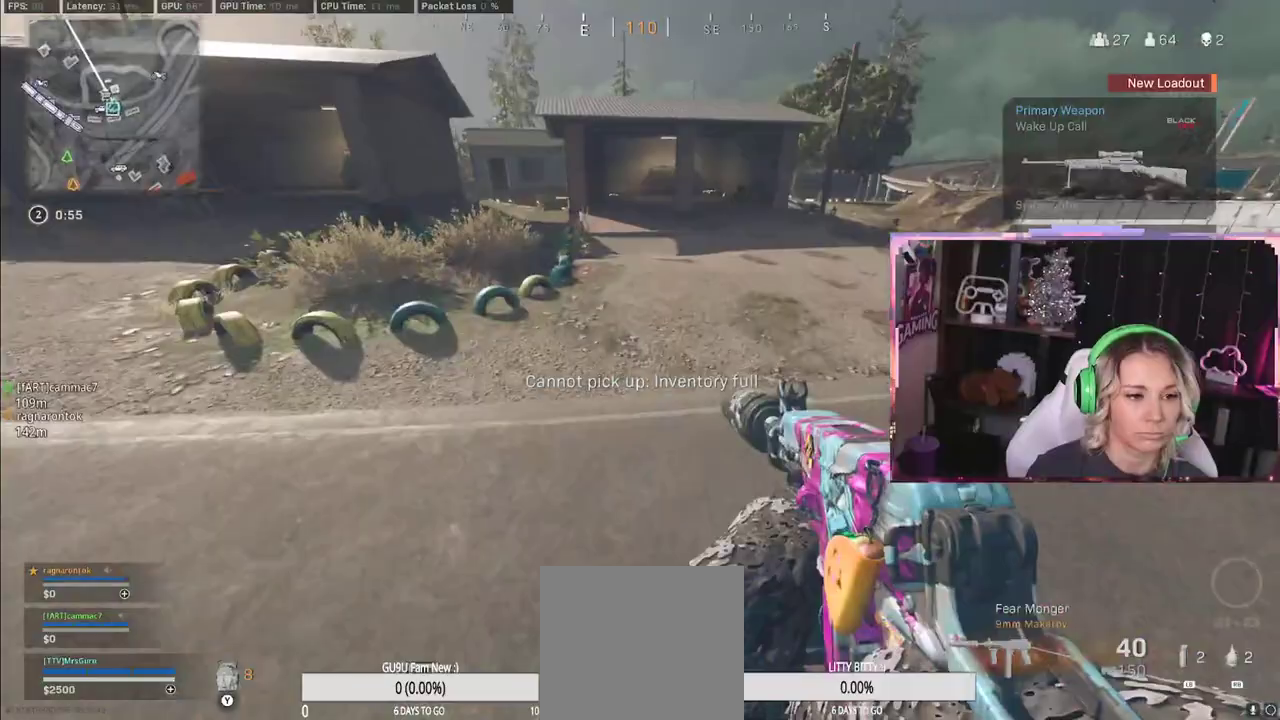
{"buttons": [], "left_stick": "up", "right_stick": "center", "events": []}
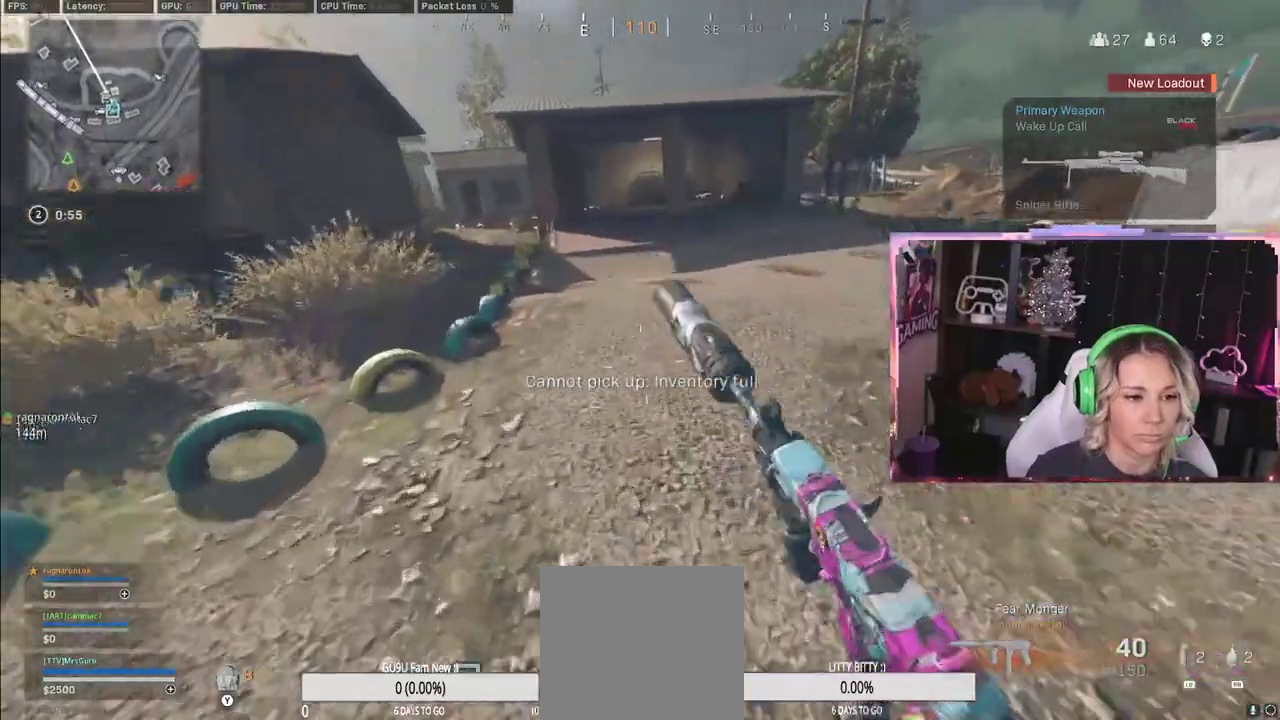
{"buttons": ["L3"], "left_stick": "up", "right_stick": "center", "events": [[83, "R3", "down"], [333, "L3", "down"], [333, "R3", "up"]]}
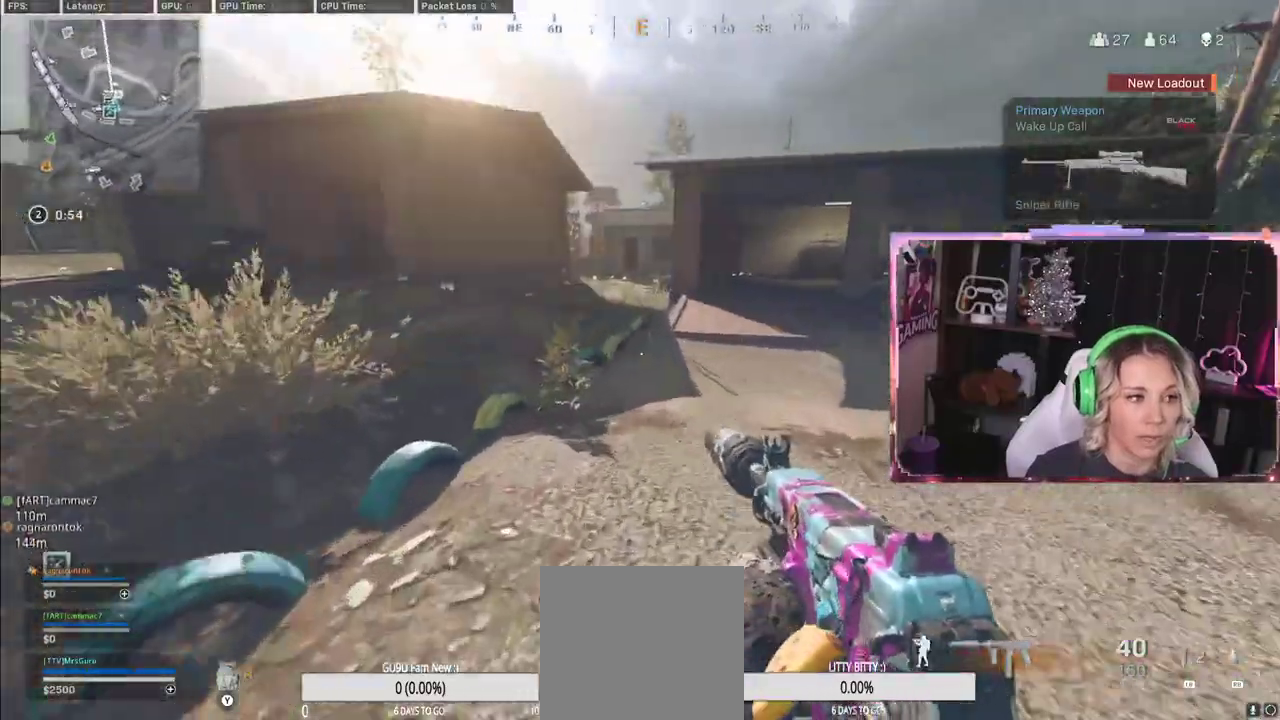
{"buttons": [], "left_stick": "up", "right_stick": "center", "events": [[133, "A", "down"], [233, "A", "up"], [233, "L3", "up"], [267, "Y", "down"], [300, "Y", "up"]]}
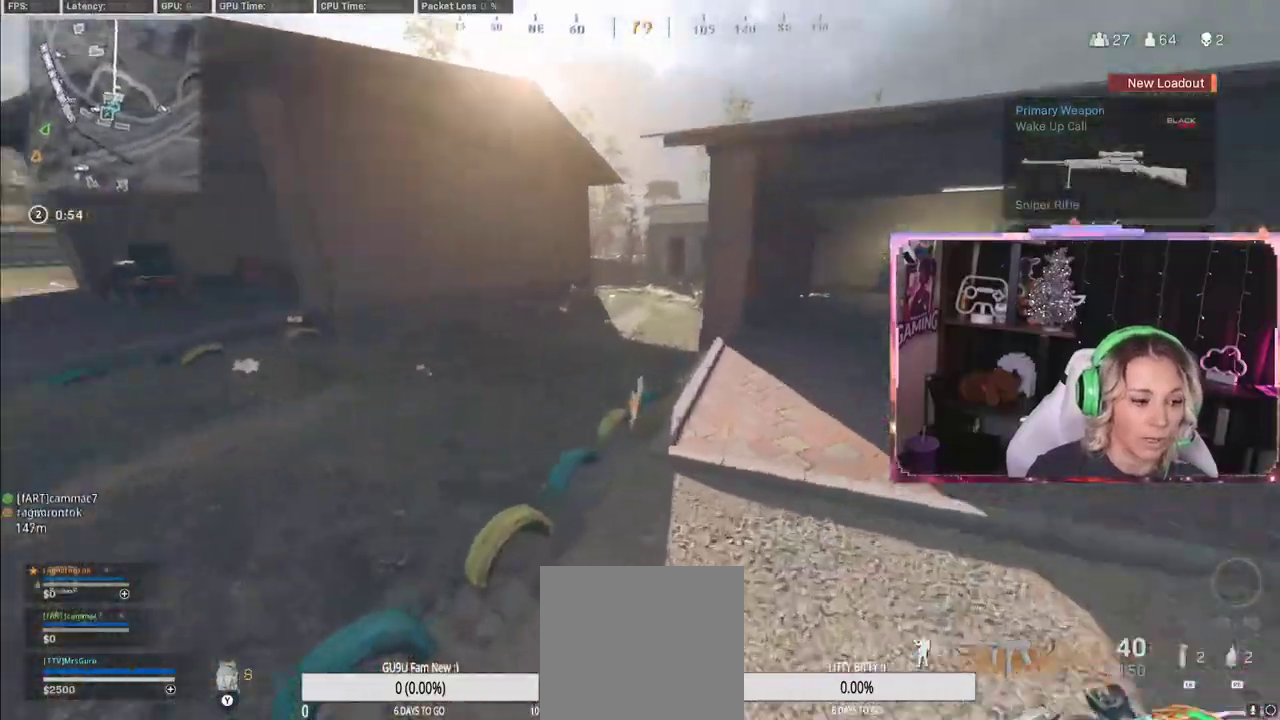
{"buttons": [], "left_stick": "up", "right_stick": "center", "events": [[200, "L3", "down"], [267, "L3", "up"]]}